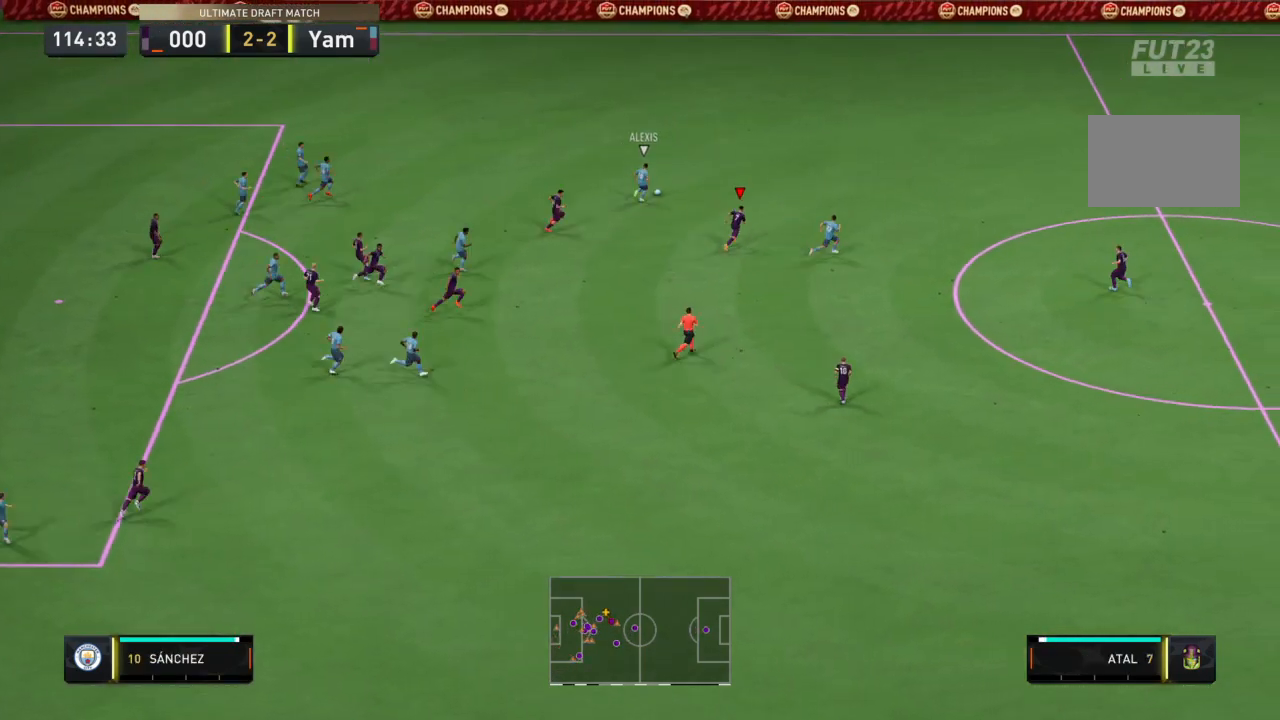
Gameplay with a controller (PlayStation layout); each line is a JSON object with the inputs held at the frame after it. "events" lists button and stick changes between this image and that frame as [ms after this image, input, new state], when the widget could be followed in between. Not read: L3 R3.
{"buttons": ["R2"], "left_stick": "up-right", "right_stick": "center", "events": []}
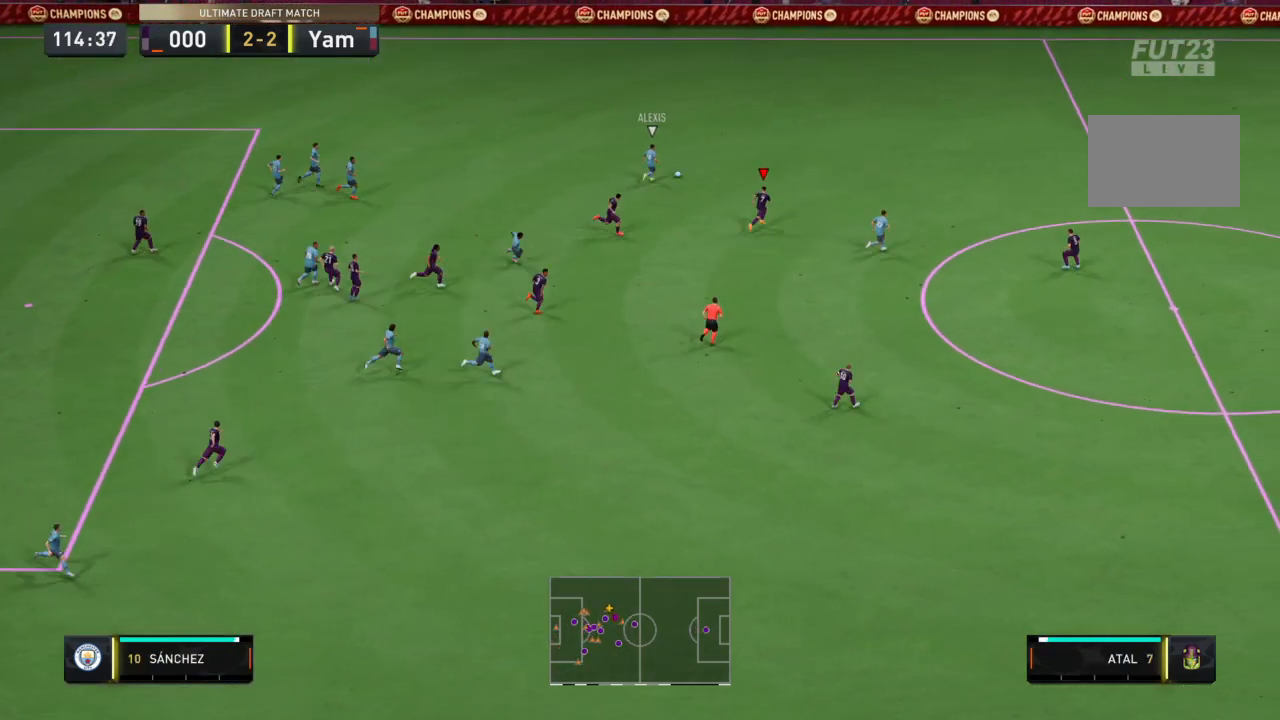
{"buttons": ["R2"], "left_stick": "up-right", "right_stick": "center", "events": []}
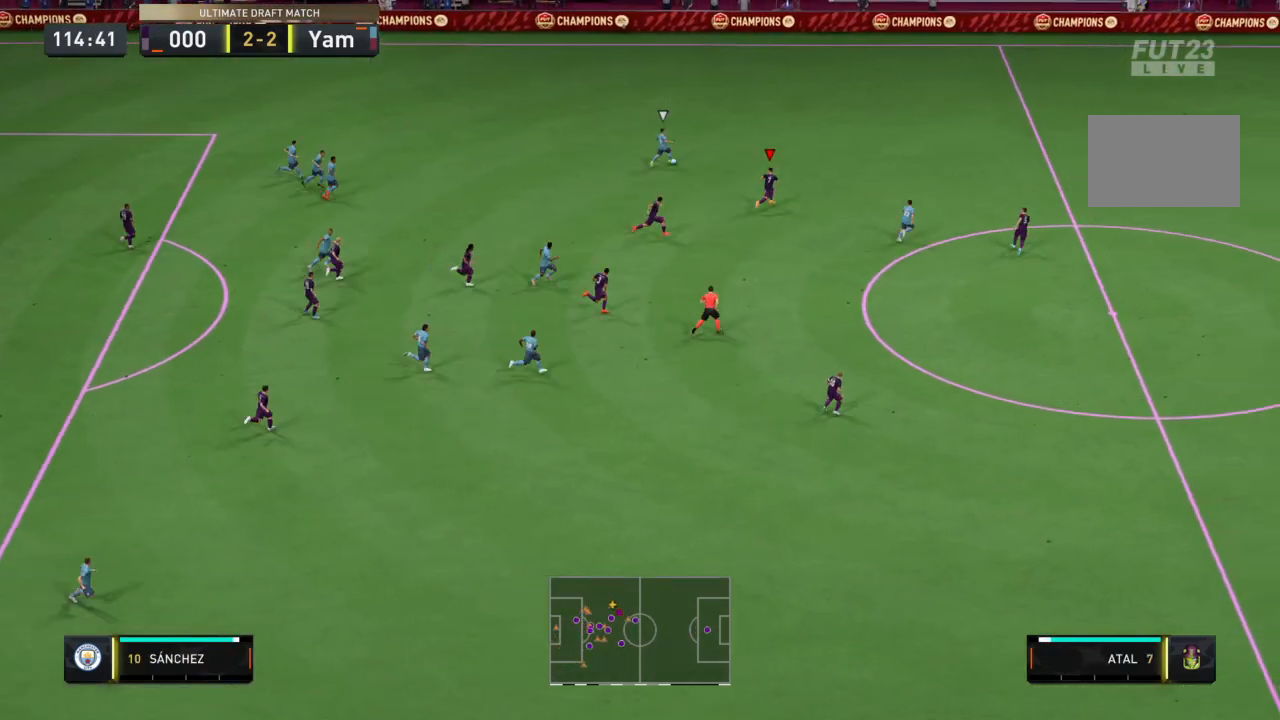
{"buttons": ["R2"], "left_stick": "up-right", "right_stick": "center", "events": []}
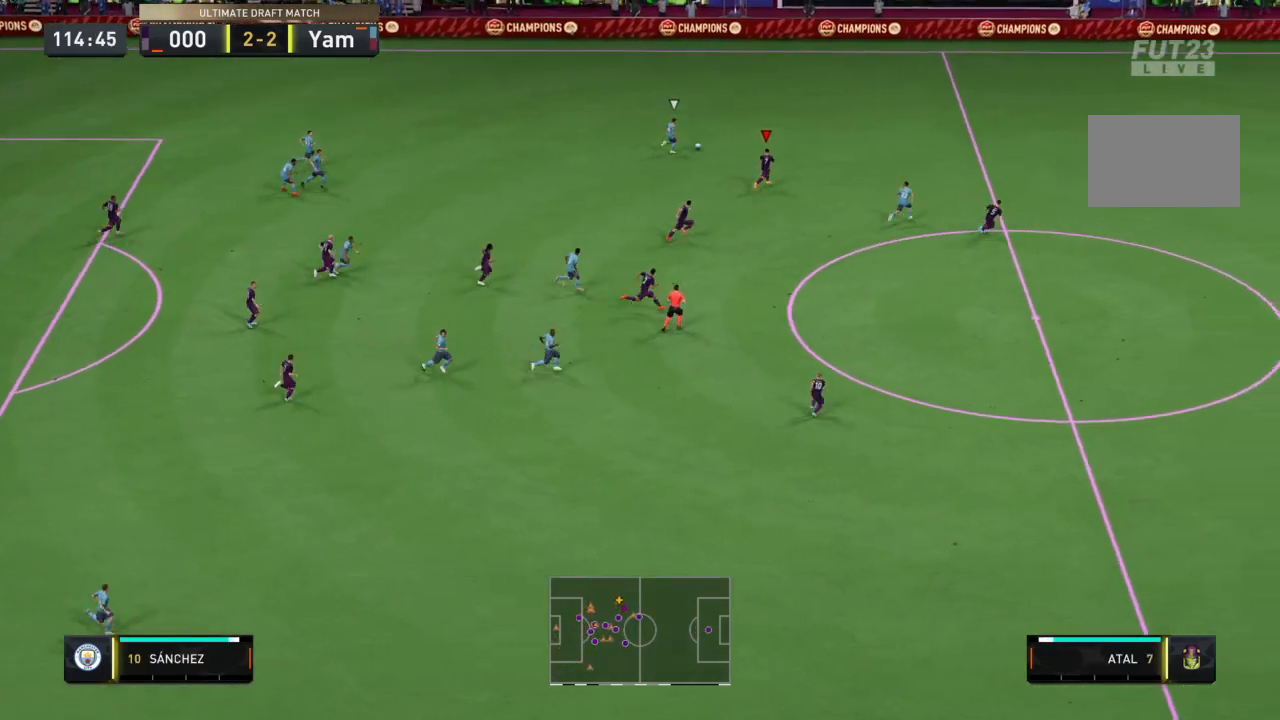
{"buttons": ["R2"], "left_stick": "up-right", "right_stick": "center", "events": []}
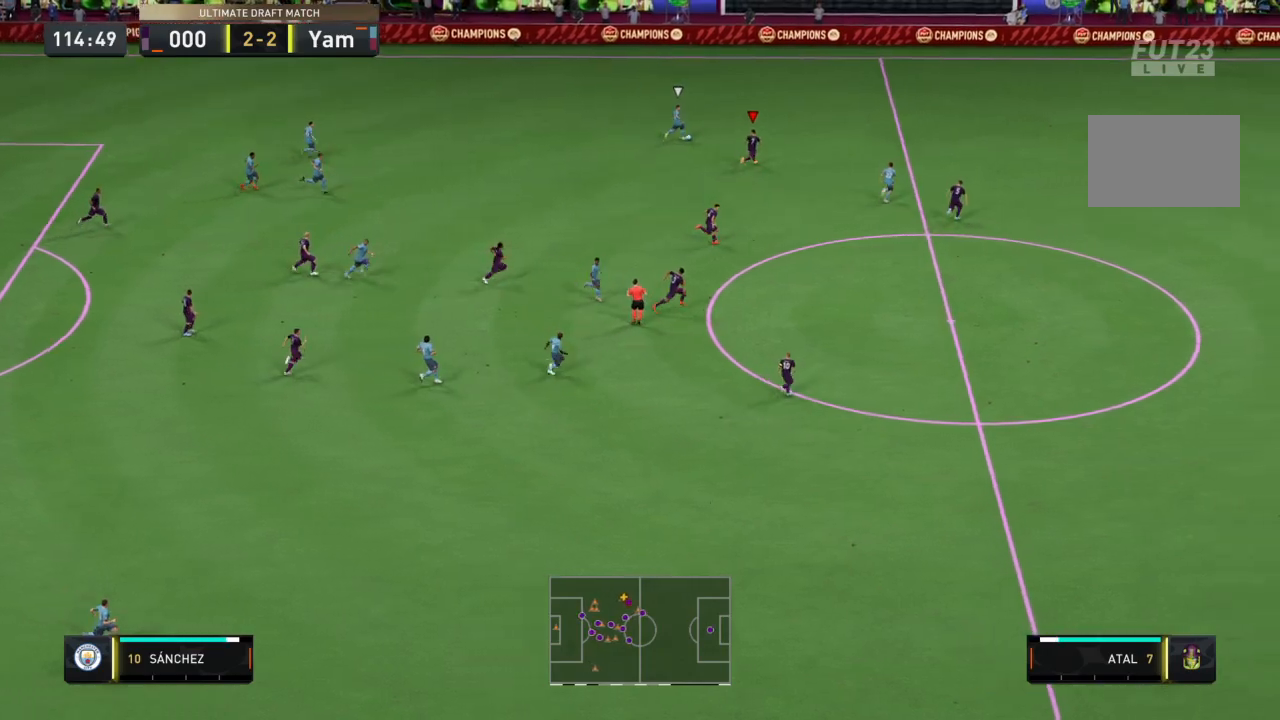
{"buttons": ["R2"], "left_stick": "up-right", "right_stick": "center", "events": []}
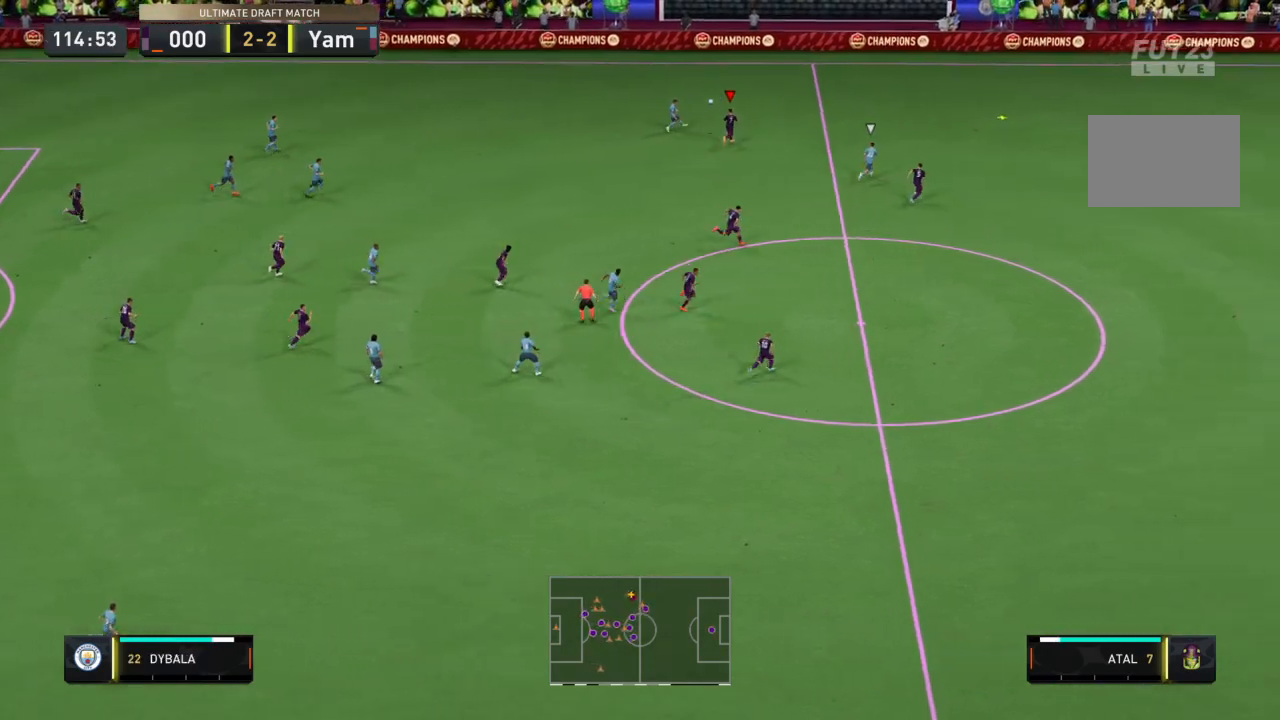
{"buttons": ["L2", "R2"], "left_stick": "up-right", "right_stick": "center", "events": [[33, "left_stick", "up"], [133, "L2", "down"], [200, "left_stick", "right"], [400, "left_stick", "up-right"]]}
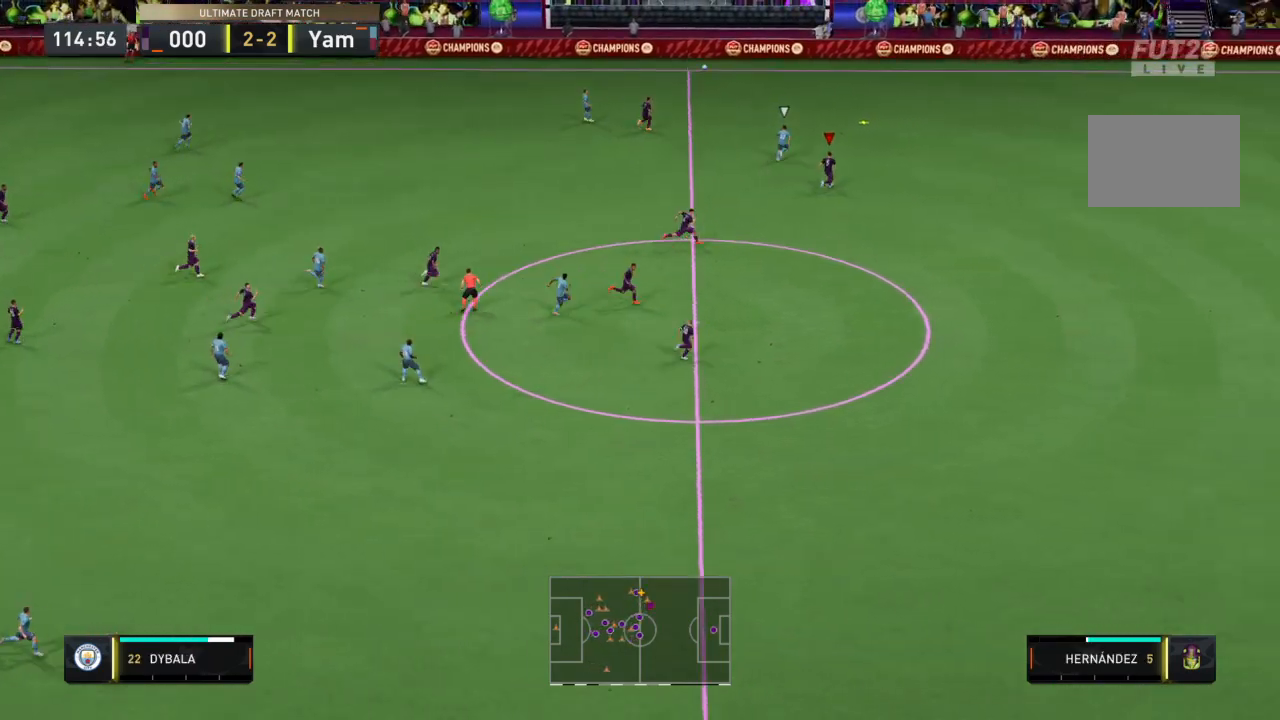
{"buttons": ["R2"], "left_stick": "up-right", "right_stick": "center", "events": [[167, "L2", "up"]]}
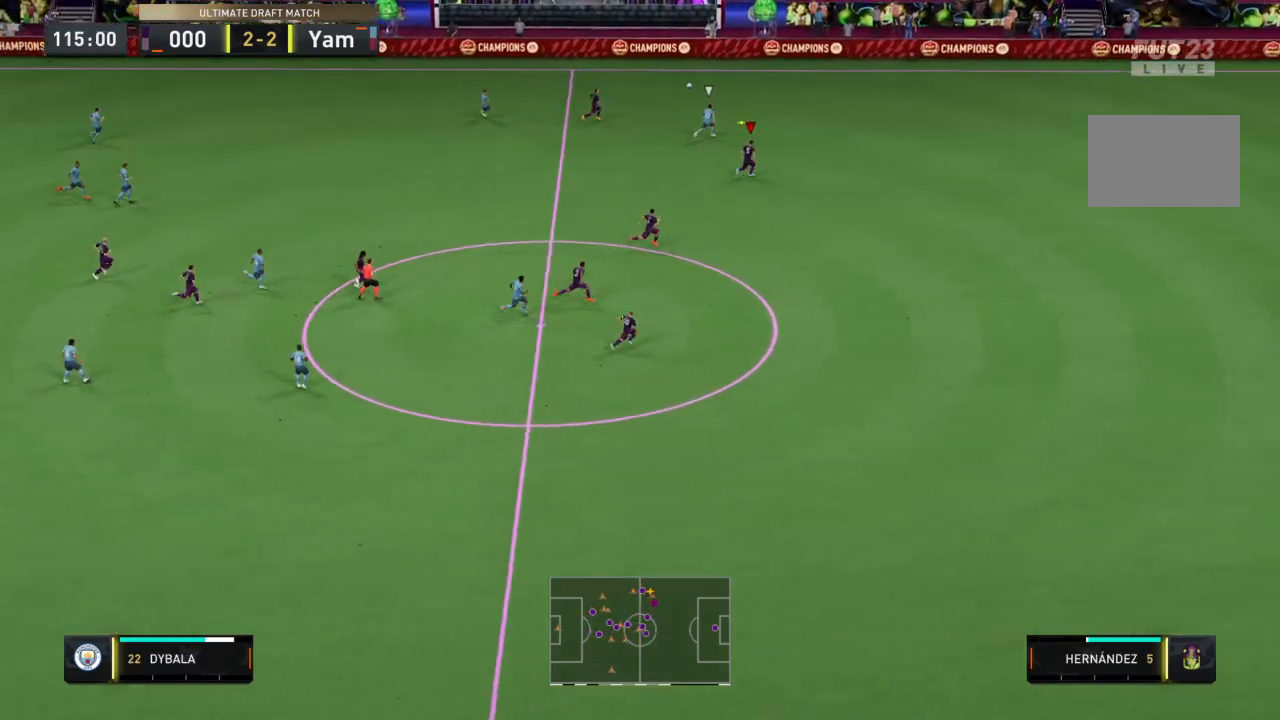
{"buttons": ["R2"], "left_stick": "up-right", "right_stick": "center", "events": []}
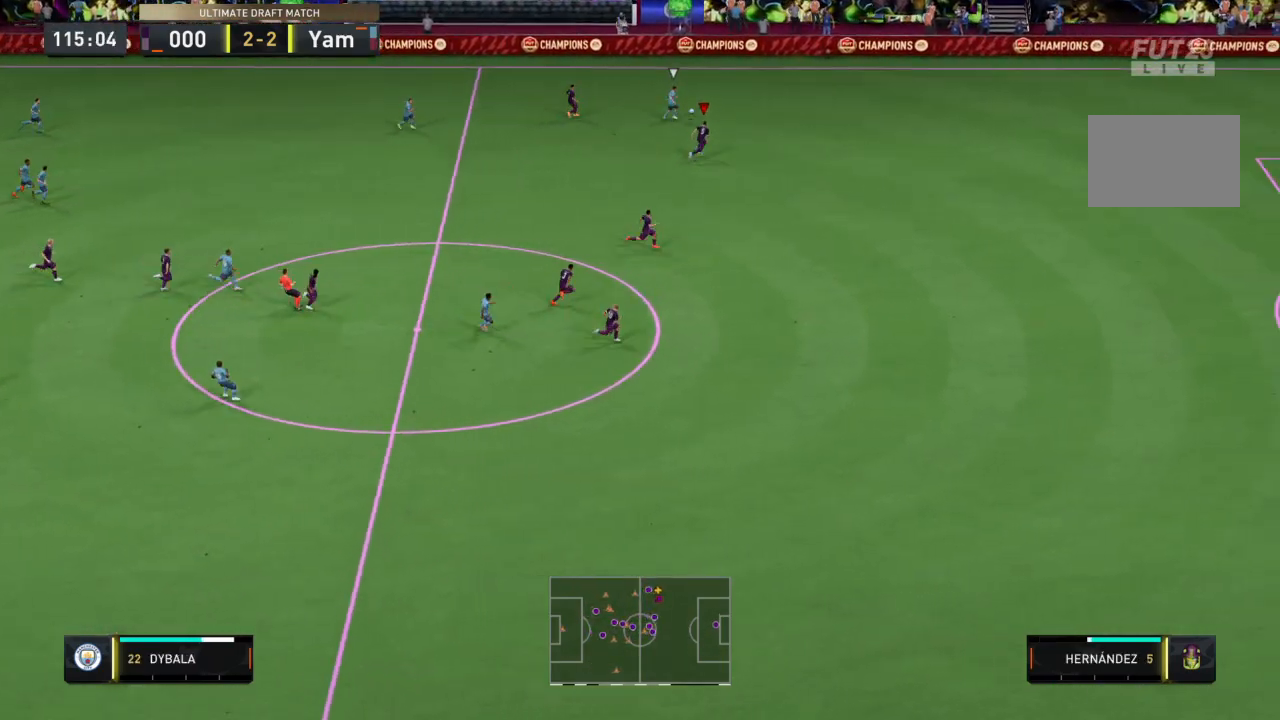
{"buttons": ["R2"], "left_stick": "up-right", "right_stick": "center", "events": []}
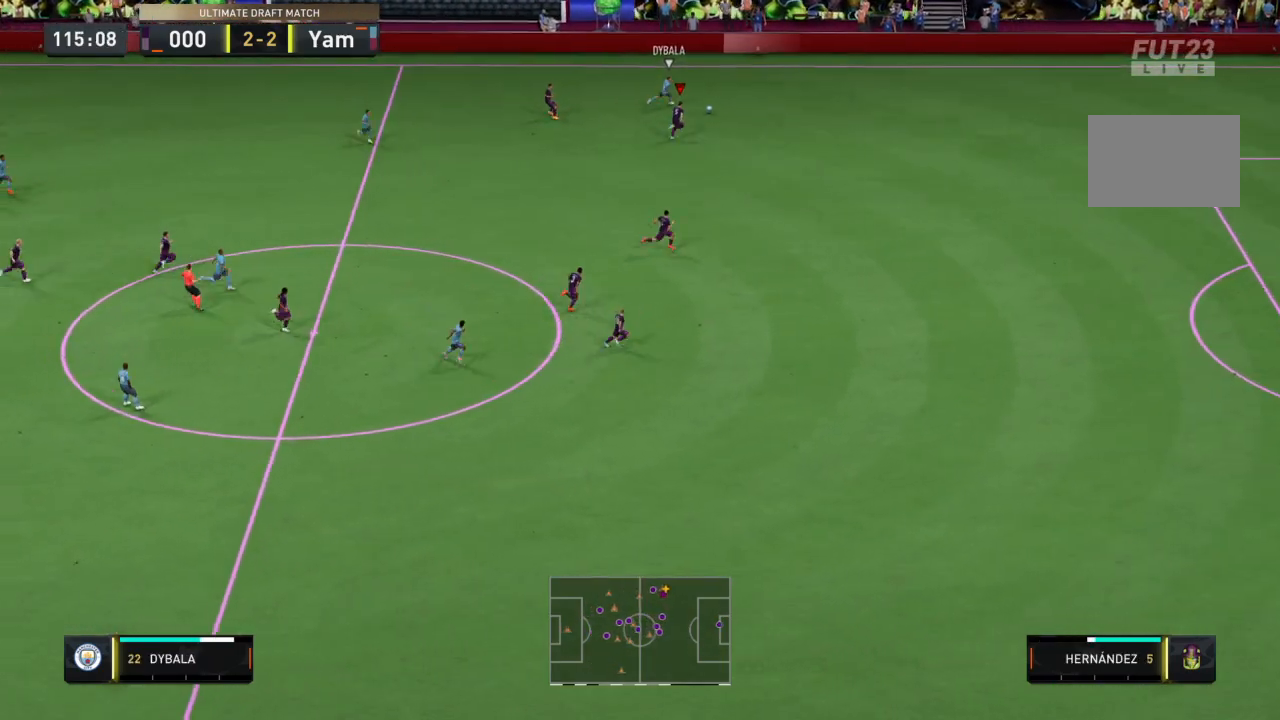
{"buttons": ["R2"], "left_stick": "up-right", "right_stick": "center", "events": []}
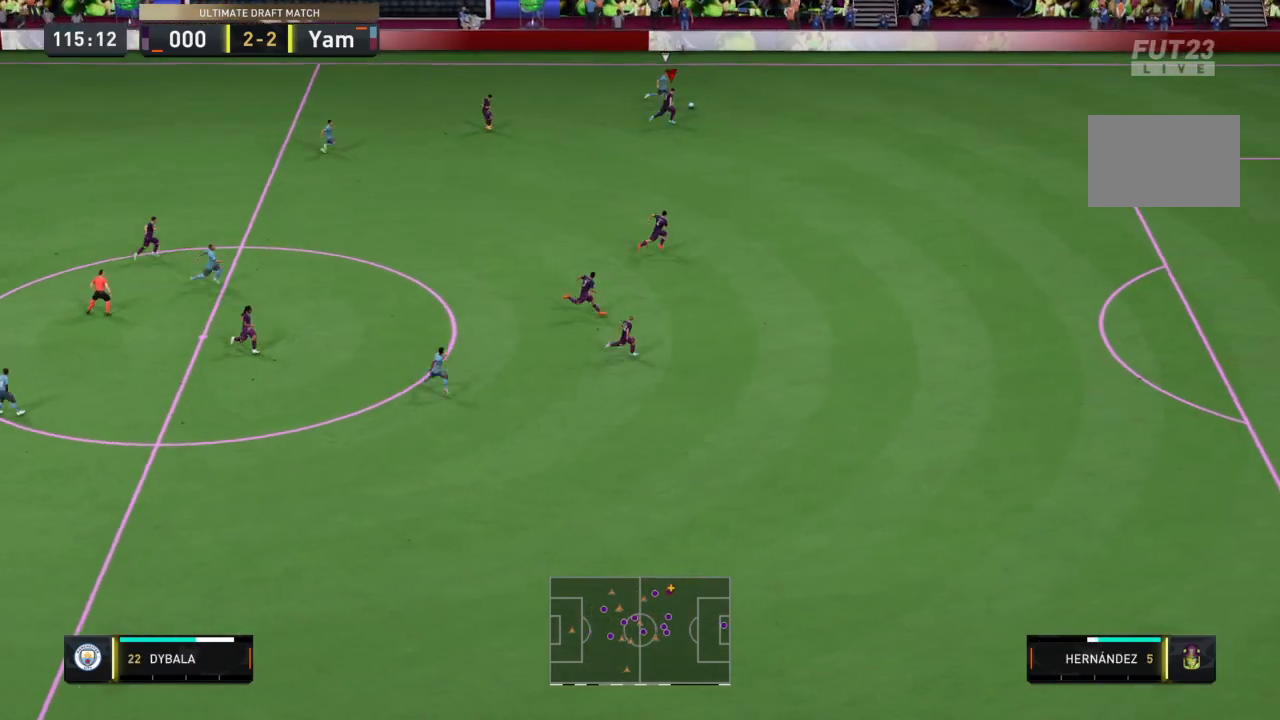
{"buttons": ["R2"], "left_stick": "up-right", "right_stick": "center", "events": []}
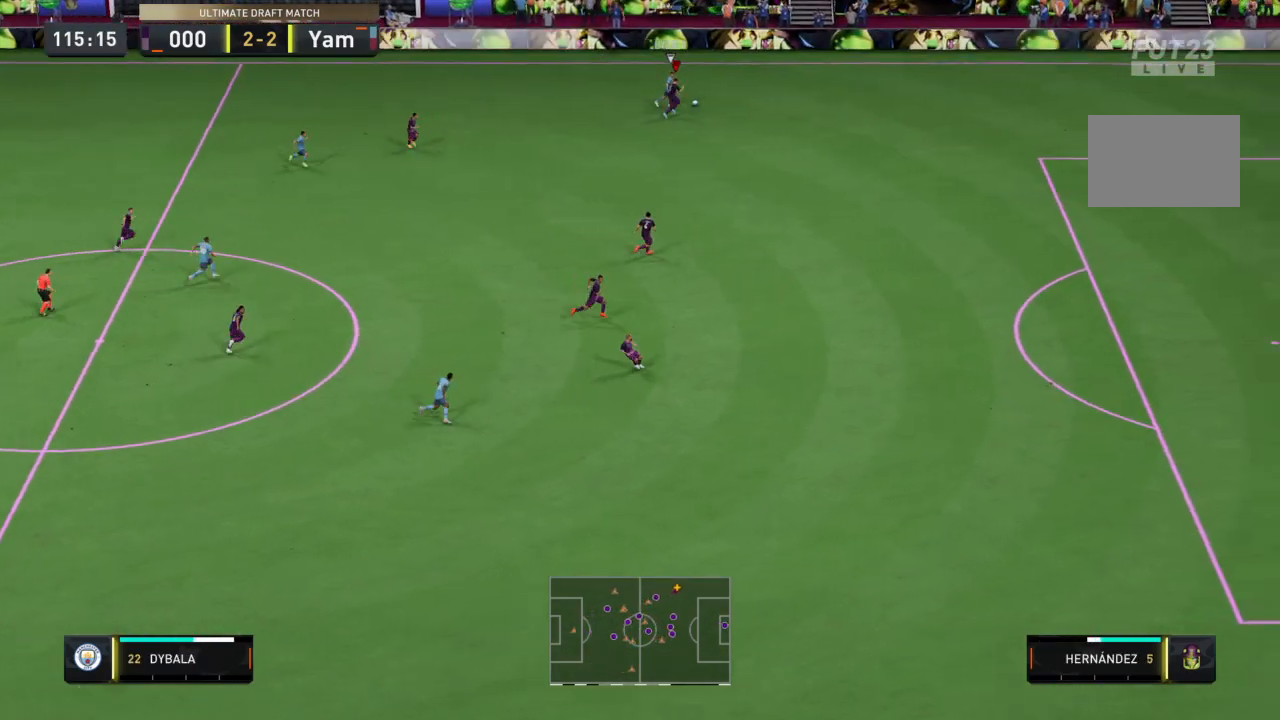
{"buttons": ["R2"], "left_stick": "up-right", "right_stick": "center", "events": [[367, "CIRCLE", "down"], [500, "CIRCLE", "up"]]}
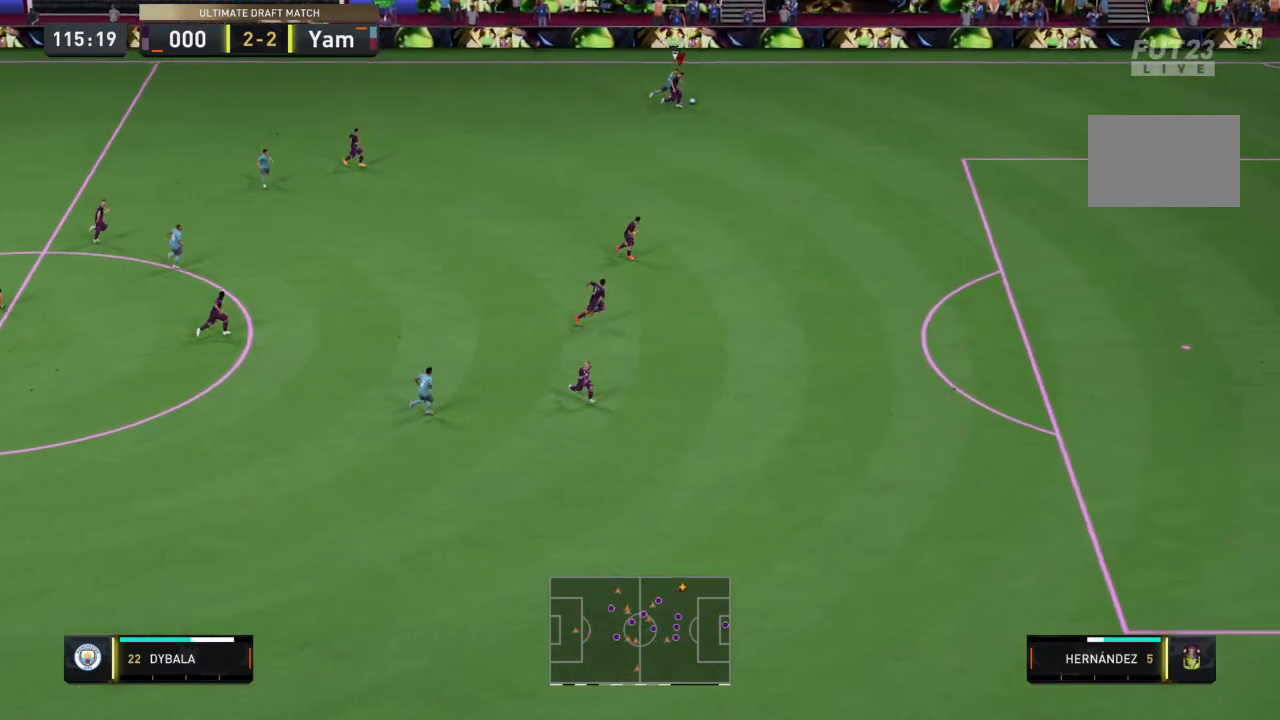
{"buttons": ["R2"], "left_stick": "up-right", "right_stick": "center", "events": []}
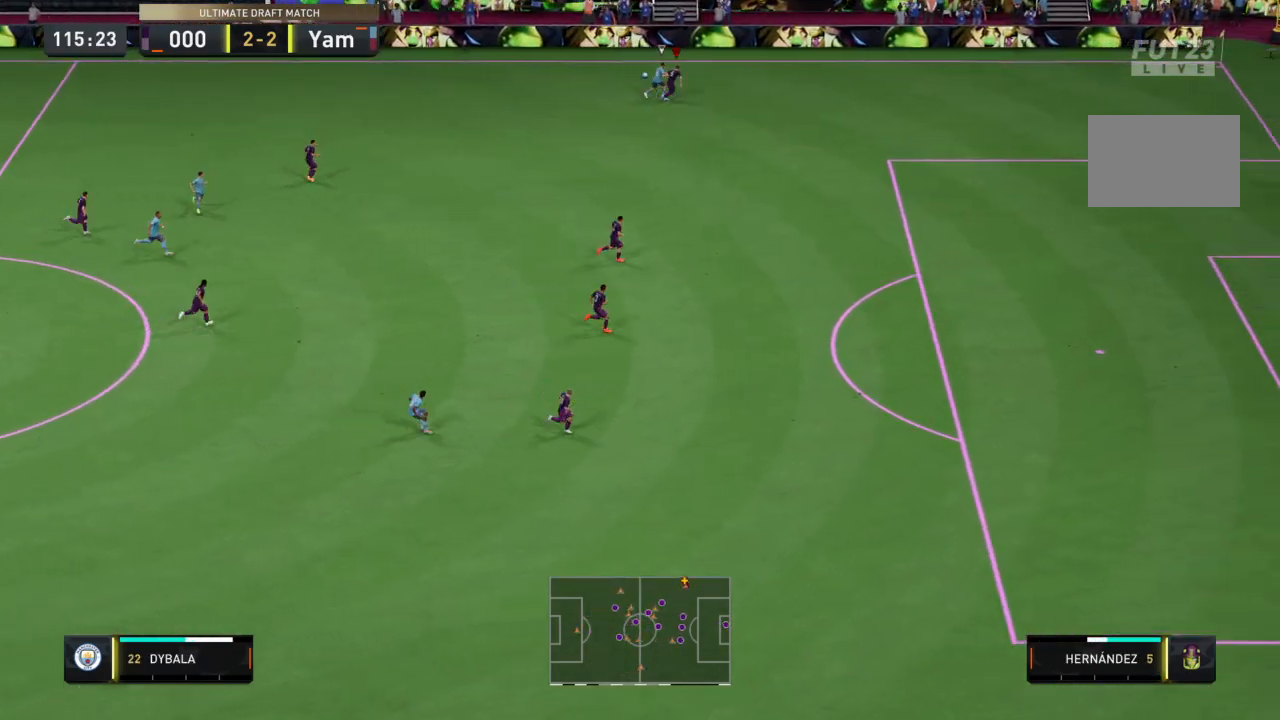
{"buttons": ["R2"], "left_stick": "up-left", "right_stick": "center", "events": [[33, "left_stick", "right"], [133, "left_stick", "down-right"], [367, "left_stick", "up-left"]]}
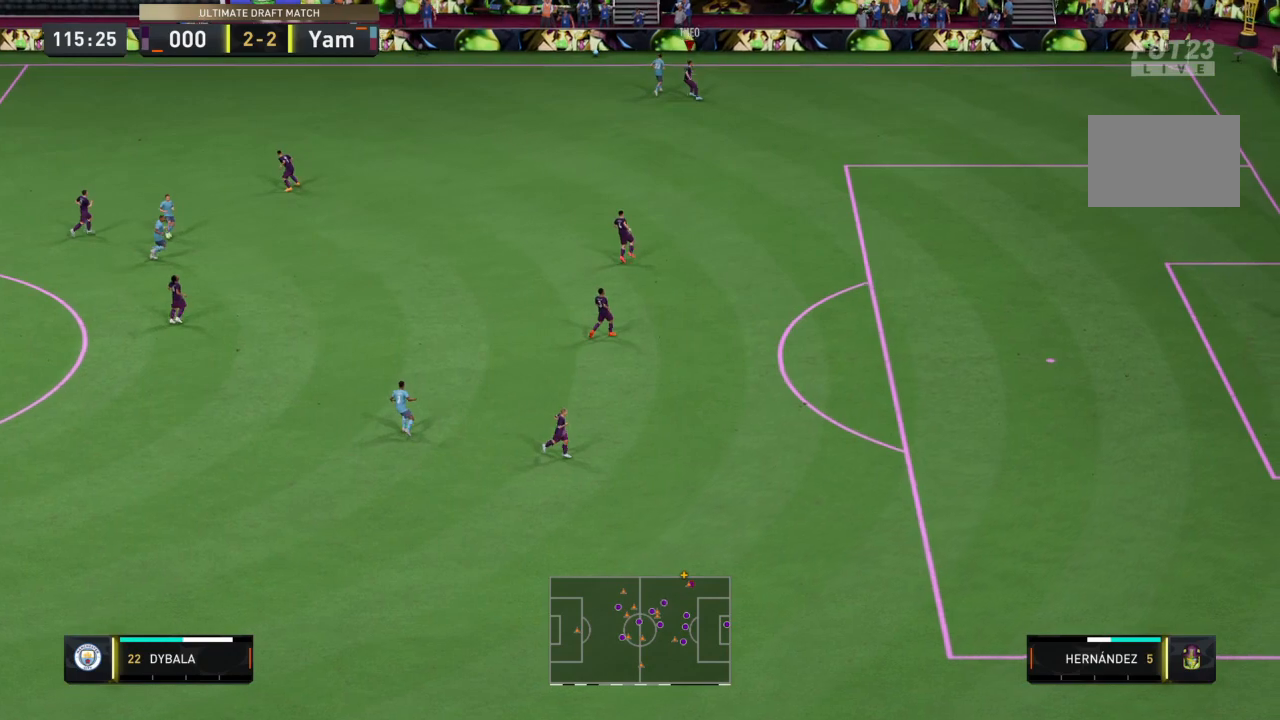
{"buttons": ["CROSS"], "left_stick": "center", "right_stick": "center", "events": [[33, "CROSS", "down"], [67, "R2", "up"], [134, "left_stick", "center"], [167, "CROSS", "up"], [234, "CROSS", "down"], [367, "CROSS", "up"], [434, "CROSS", "down"]]}
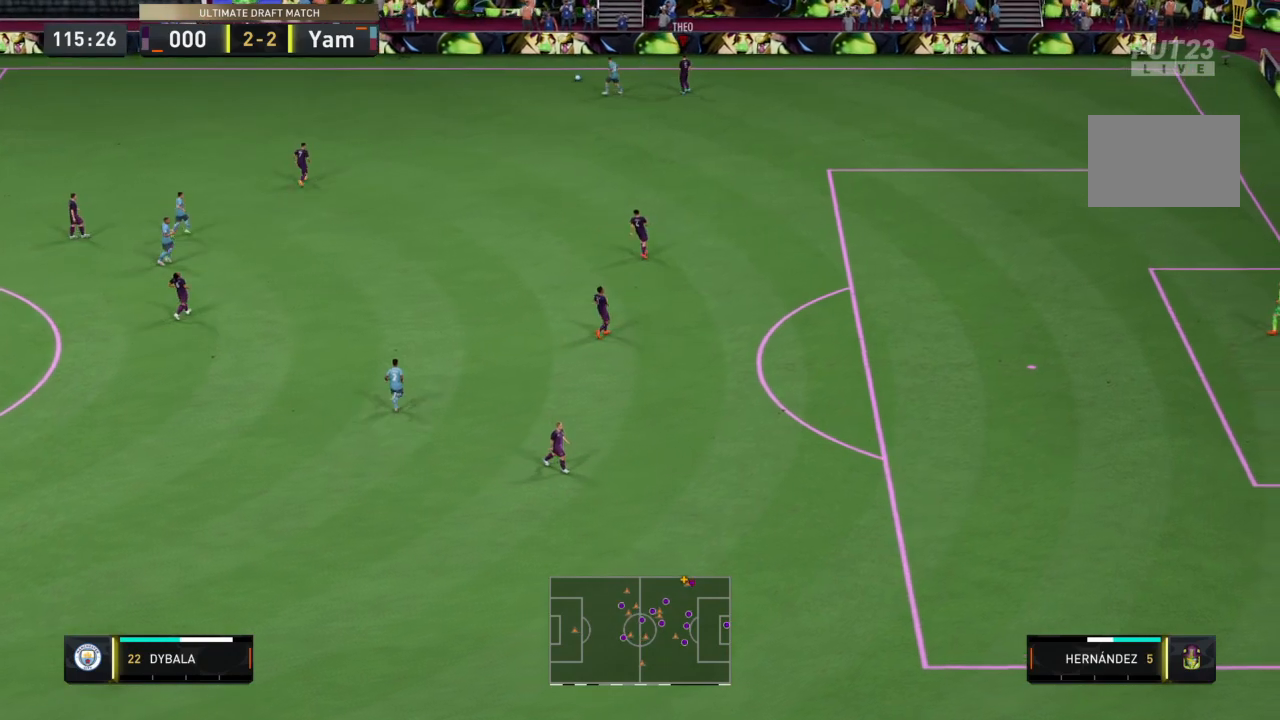
{"buttons": ["CROSS"], "left_stick": "center", "right_stick": "center", "events": [[33, "CROSS", "up"], [100, "CROSS", "down"], [233, "CROSS", "up"], [300, "CROSS", "down"], [433, "CROSS", "up"], [500, "CROSS", "down"]]}
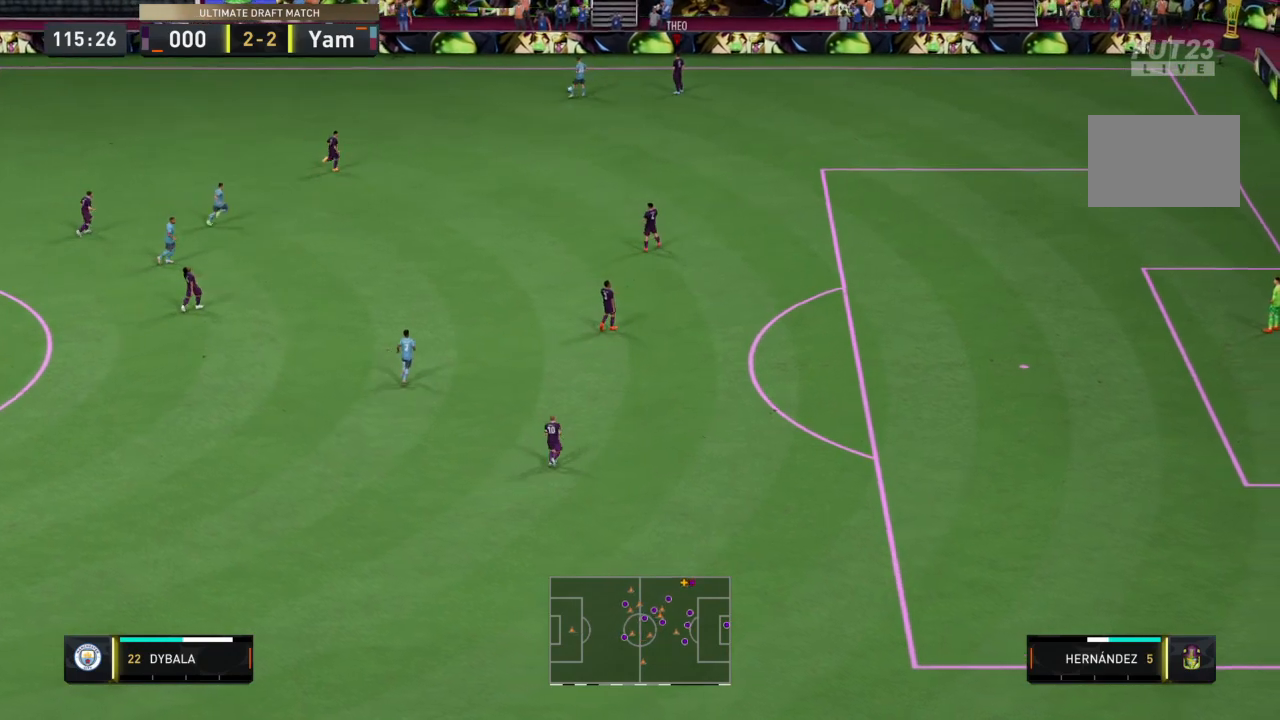
{"buttons": ["CROSS"], "left_stick": "center", "right_stick": "center", "events": [[134, "CROSS", "up"], [234, "CROSS", "down"], [334, "CROSS", "up"], [367, "CROSS", "down"]]}
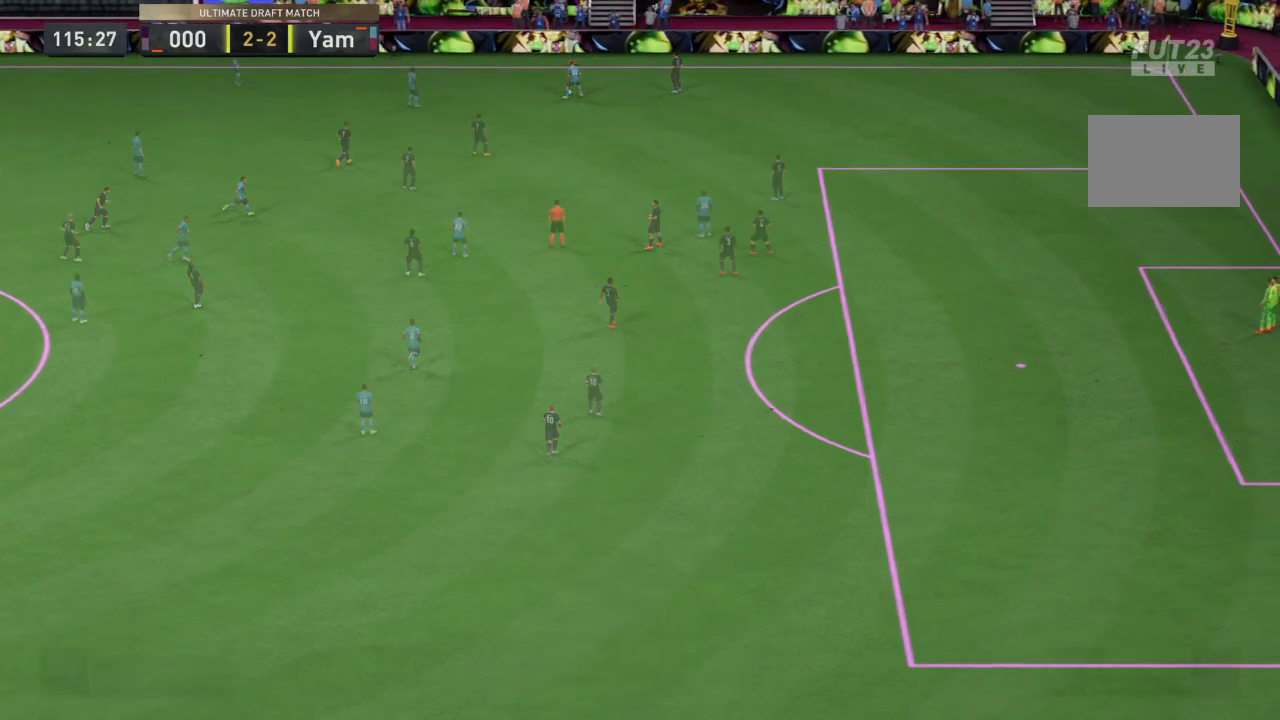
{"buttons": ["R2"], "left_stick": "center", "right_stick": "center", "events": [[166, "CROSS", "up"], [500, "R2", "down"]]}
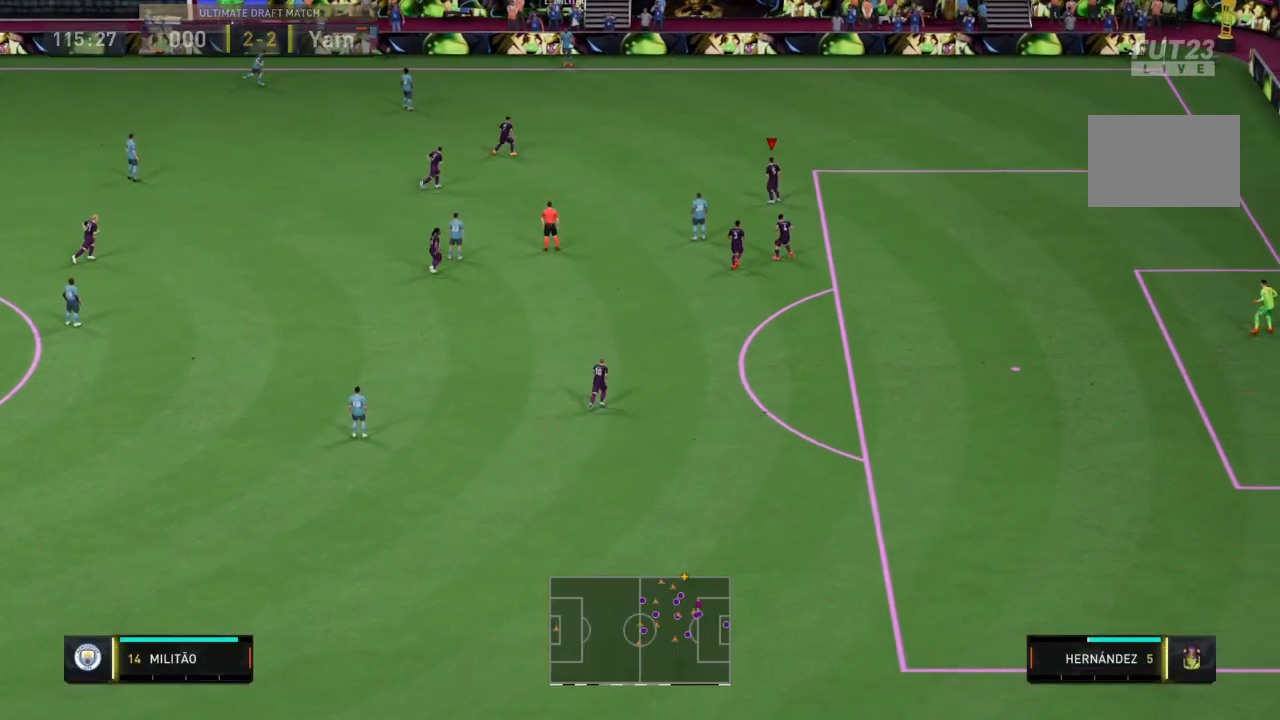
{"buttons": ["R2"], "left_stick": "up", "right_stick": "center", "events": [[33, "left_stick", "up-left"], [100, "L2", "down"], [167, "L1", "down"], [300, "L1", "up"], [400, "left_stick", "up"], [434, "L2", "up"]]}
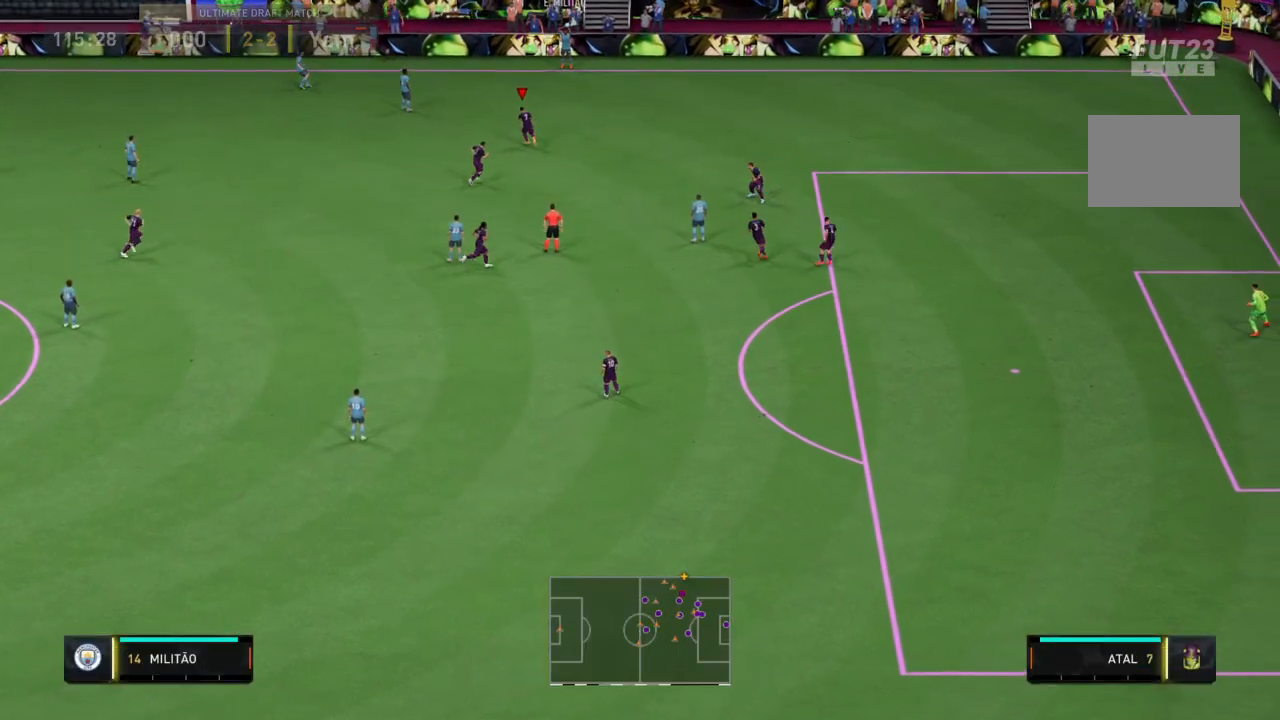
{"buttons": ["R2"], "left_stick": "up-left", "right_stick": "center", "events": [[200, "left_stick", "up-left"]]}
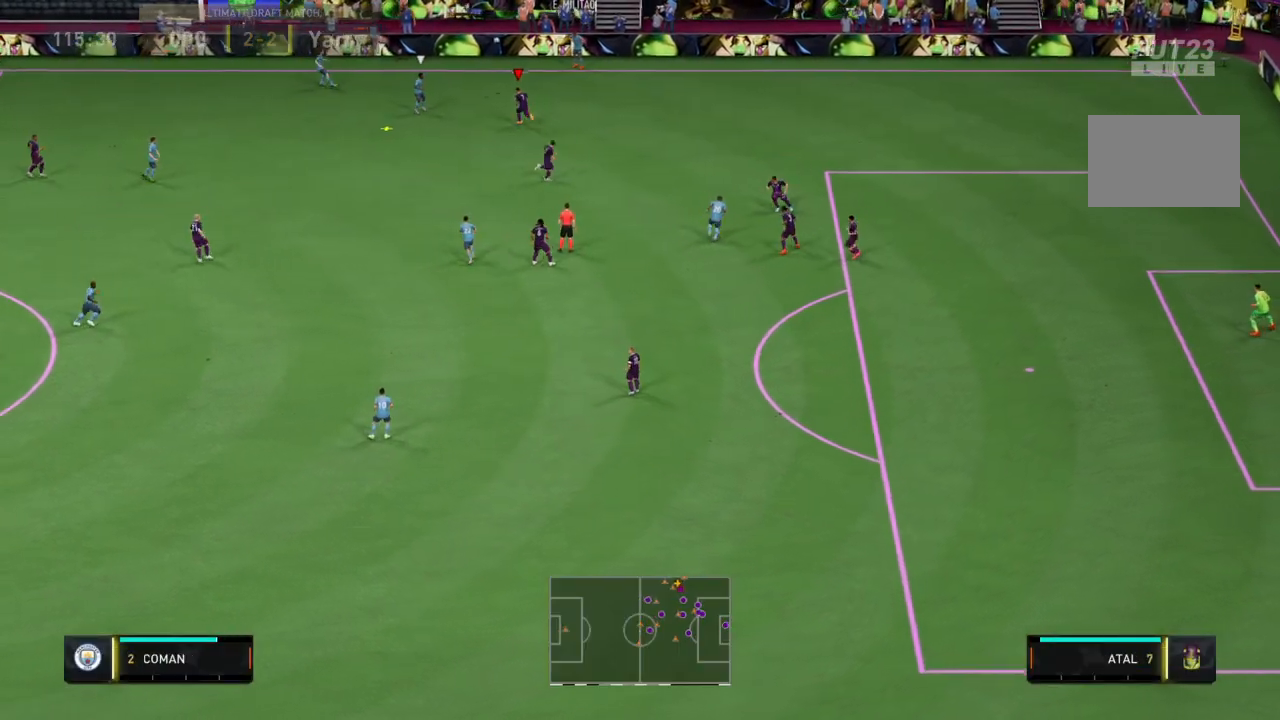
{"buttons": ["L2", "R2"], "left_stick": "down-left", "right_stick": "center", "events": [[200, "left_stick", "left"], [300, "L2", "down"], [400, "left_stick", "down-left"]]}
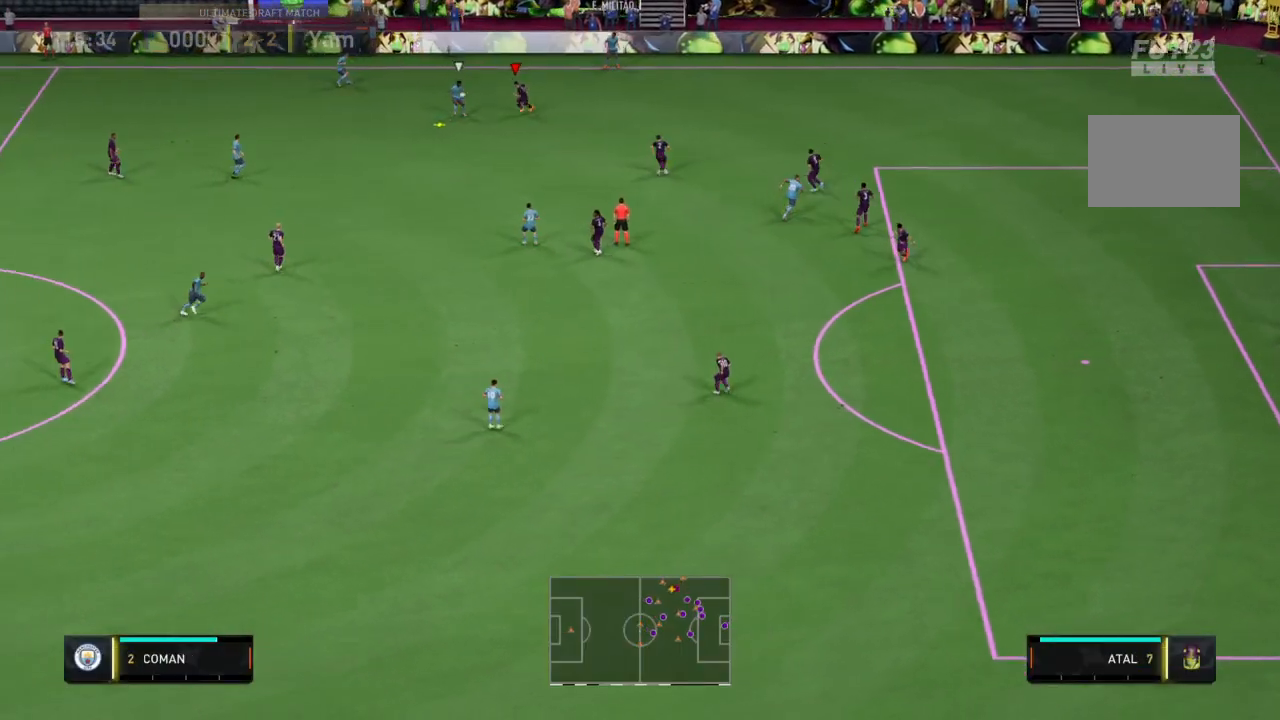
{"buttons": ["L2", "R2"], "left_stick": "down", "right_stick": "center", "events": [[233, "CIRCLE", "down"], [367, "CIRCLE", "up"], [400, "left_stick", "down"]]}
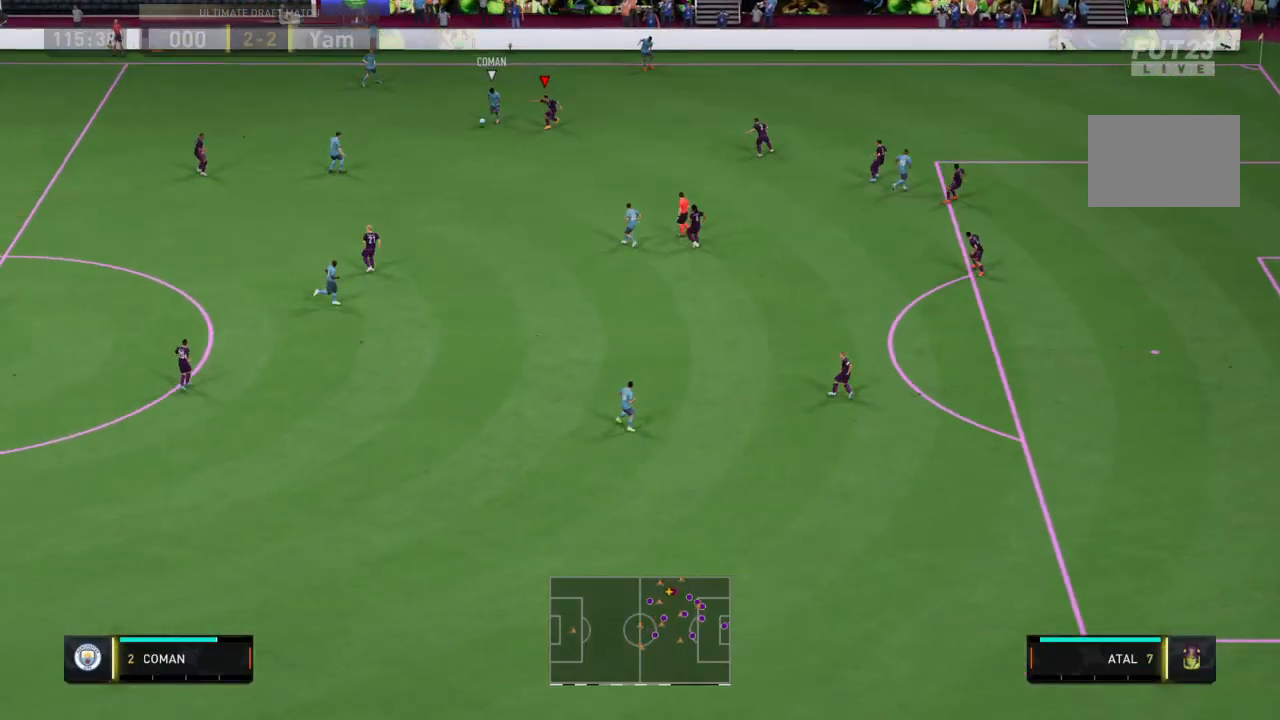
{"buttons": ["L1", "R2"], "left_stick": "down", "right_stick": "center", "events": [[434, "L2", "up"], [501, "L1", "down"]]}
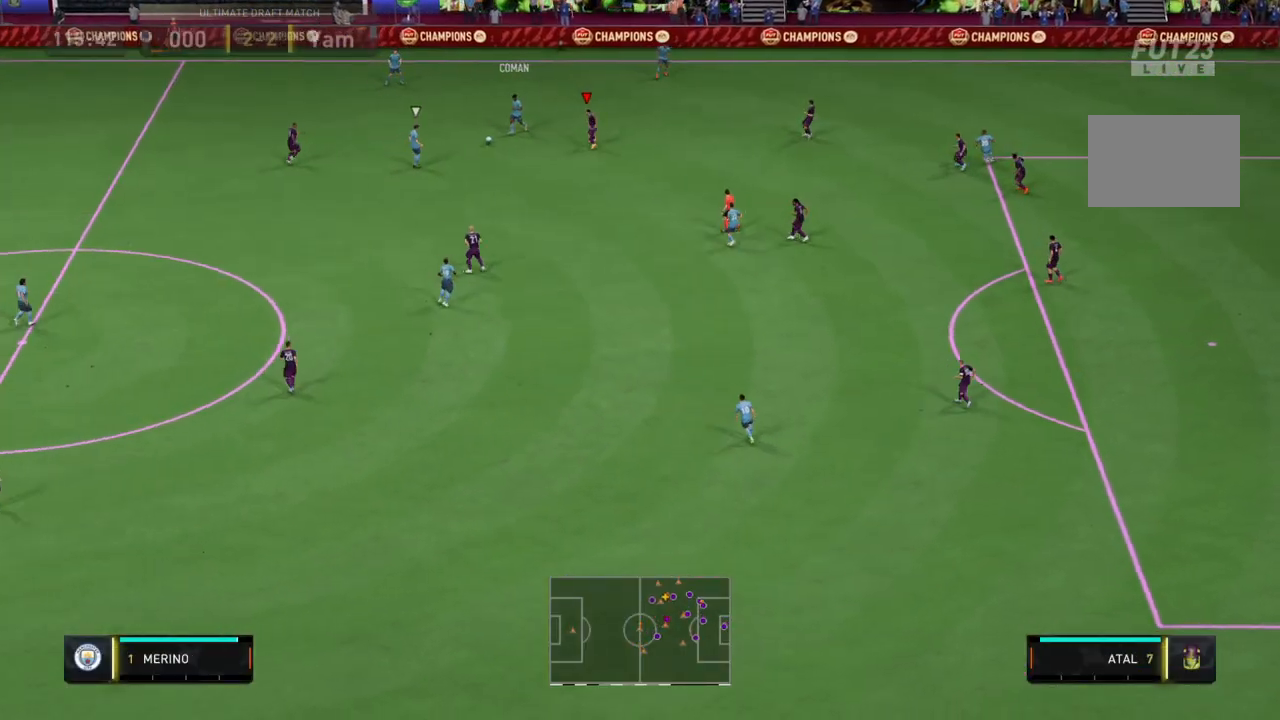
{"buttons": ["L2", "R2"], "left_stick": "down", "right_stick": "center", "events": [[100, "left_stick", "down-left"], [133, "L1", "up"], [500, "L2", "down"], [500, "left_stick", "down"]]}
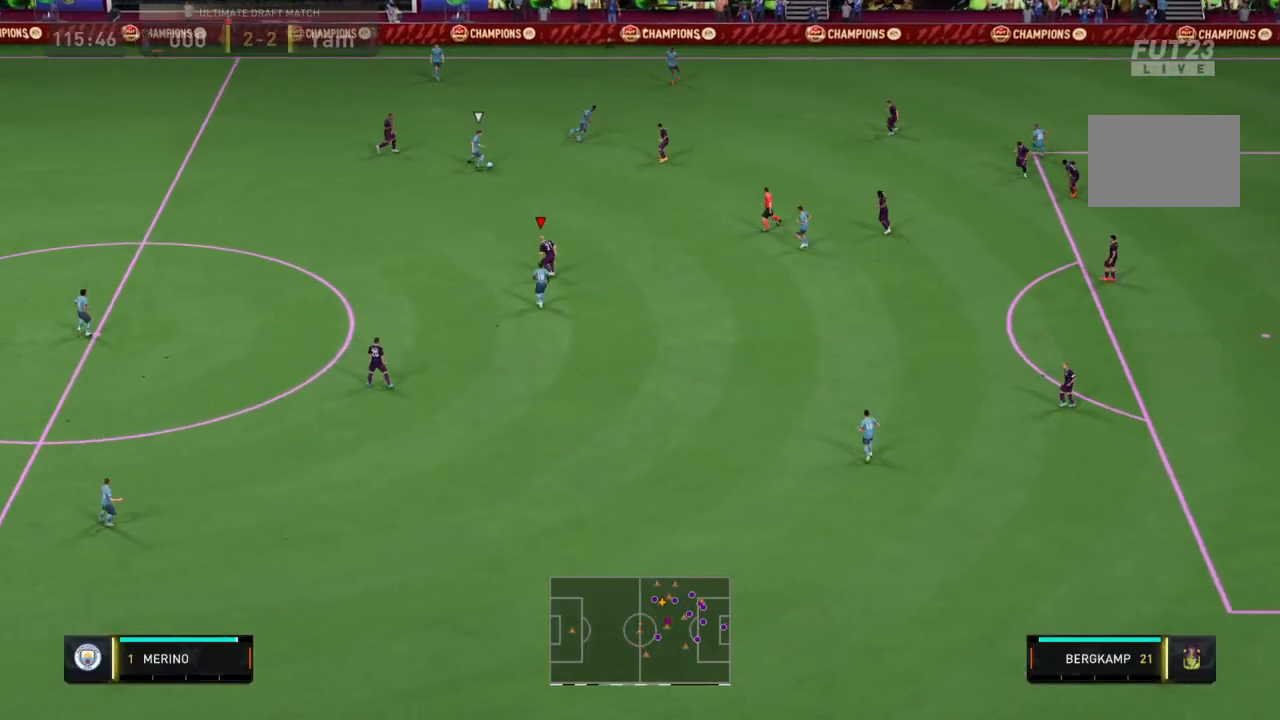
{"buttons": ["L2", "R2"], "left_stick": "down", "right_stick": "center", "events": [[167, "L1", "down"], [167, "left_stick", "down-right"], [267, "L1", "up"], [400, "left_stick", "down"]]}
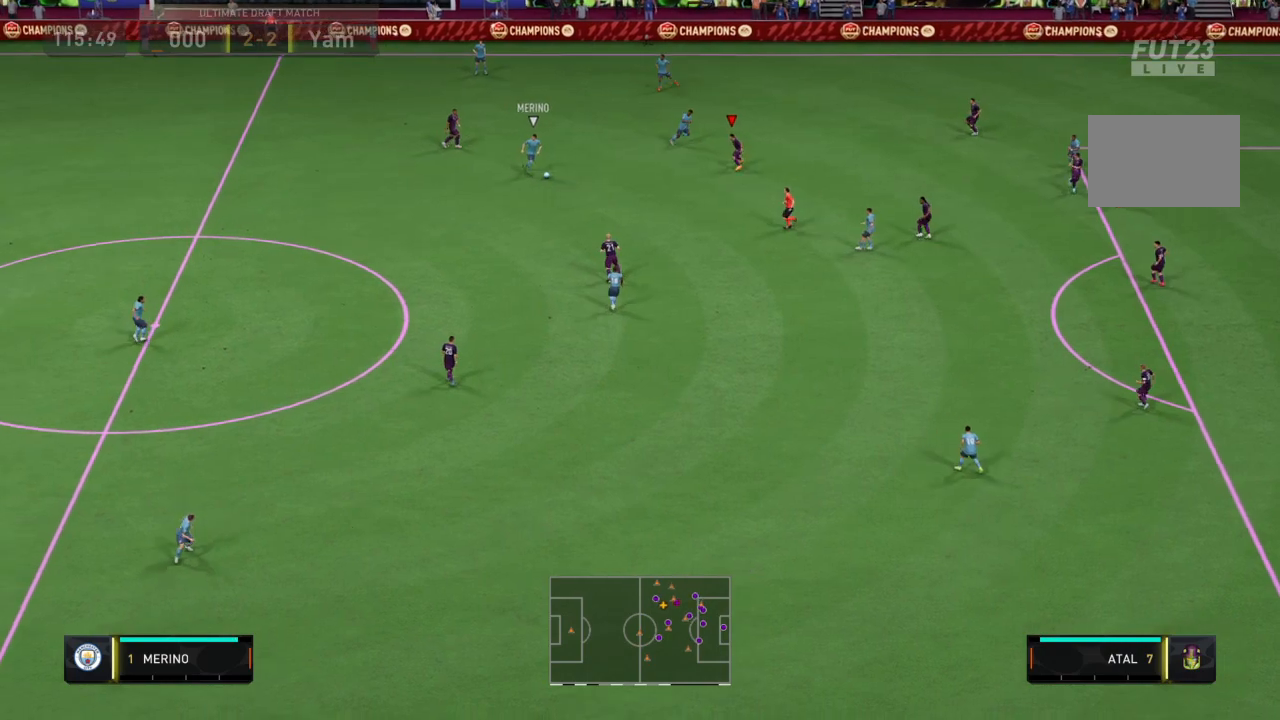
{"buttons": ["R2"], "left_stick": "down", "right_stick": "center", "events": [[200, "L2", "up"]]}
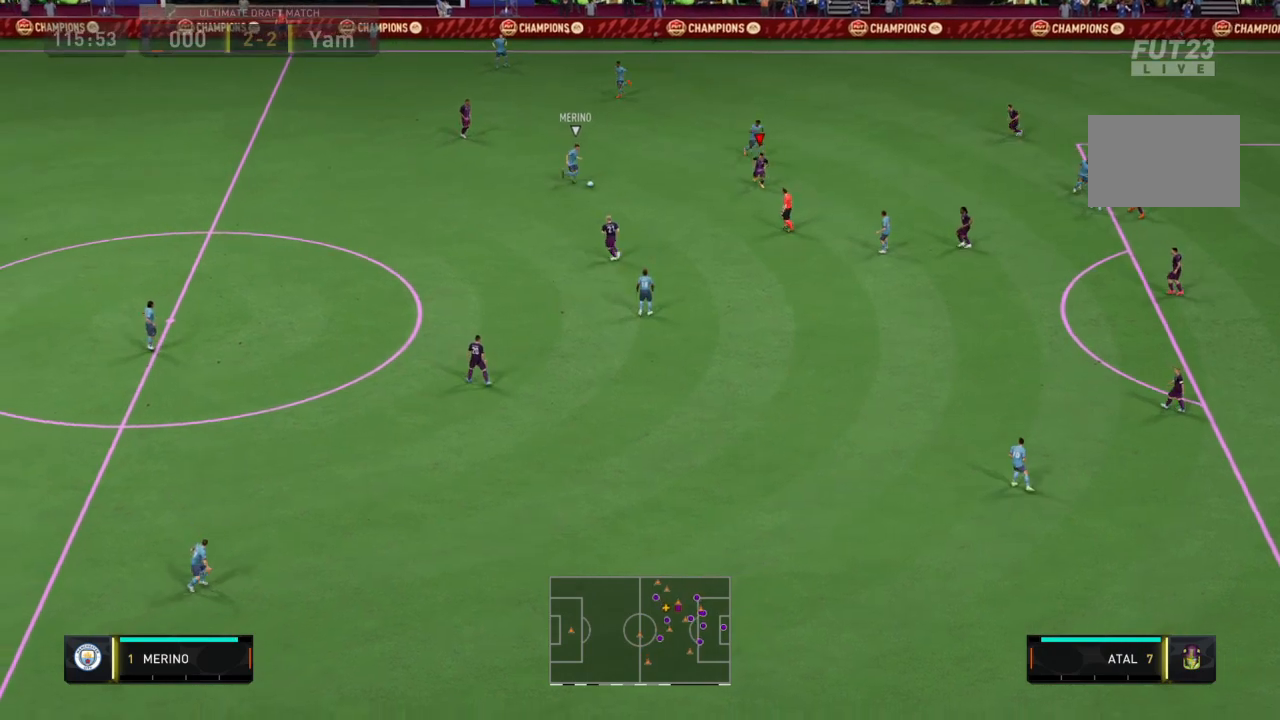
{"buttons": ["R2"], "left_stick": "down", "right_stick": "center", "events": []}